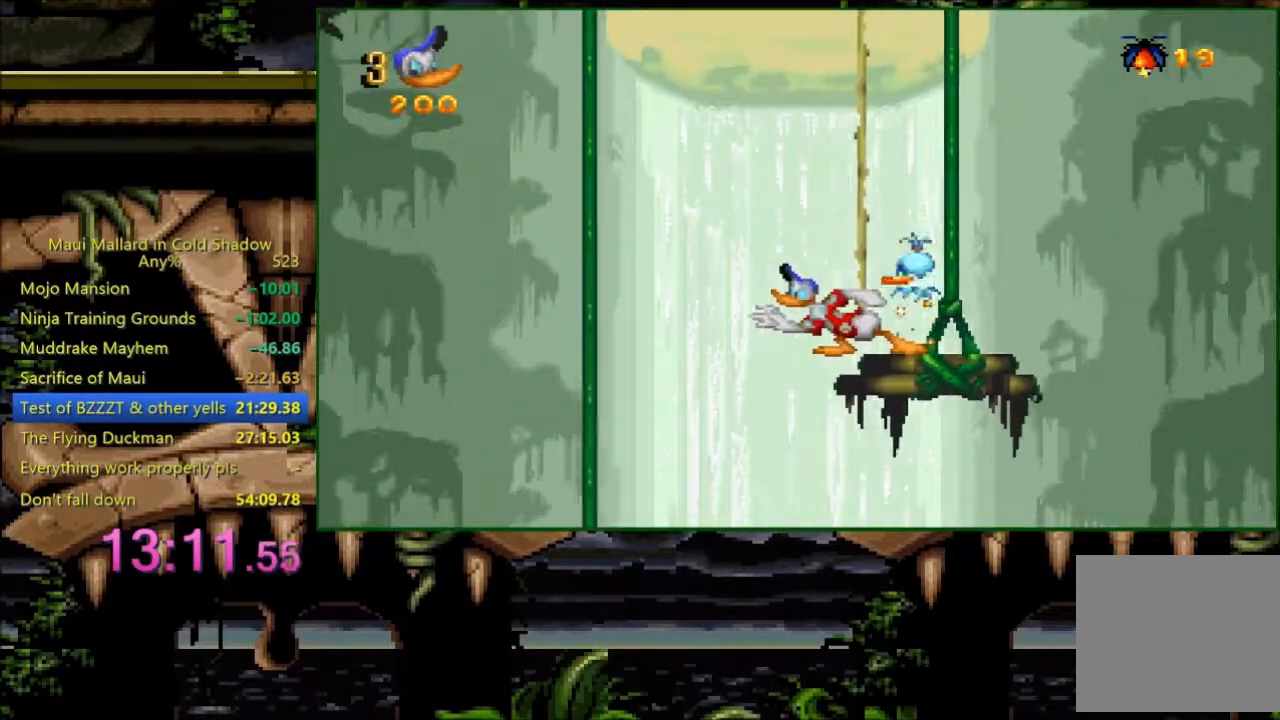
Gameplay with a controller (Xbox layout); each line is a JSON object with the inputs held at the frame after it. "events" lists button and stick changes between this image and that frame as [ms after this image, input, new state], when the widget could be followed in between. Not read: left_stick right_stick.
{"buttons": ["A", "DPAD_LEFT"], "events": [[183, "A", "down"], [383, "DPAD_LEFT", "down"]]}
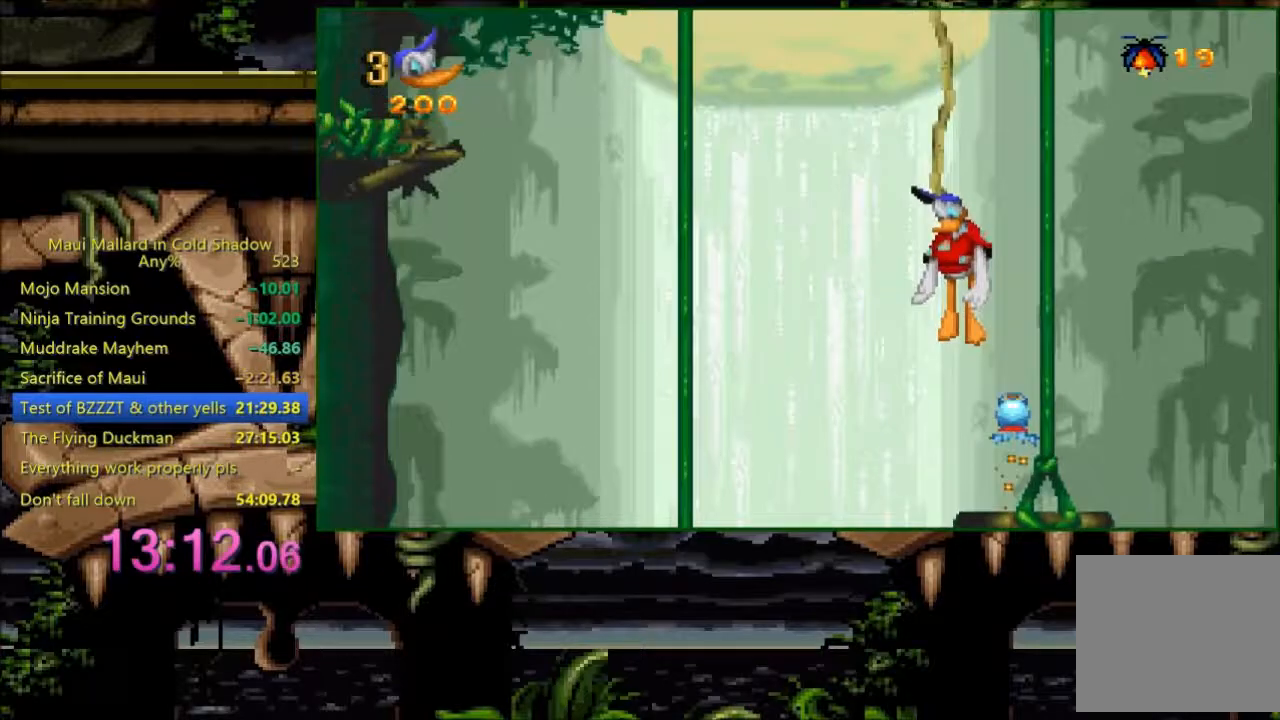
{"buttons": [], "events": [[100, "A", "up"], [100, "DPAD_LEFT", "up"], [283, "DPAD_RIGHT", "down"], [433, "DPAD_RIGHT", "up"]]}
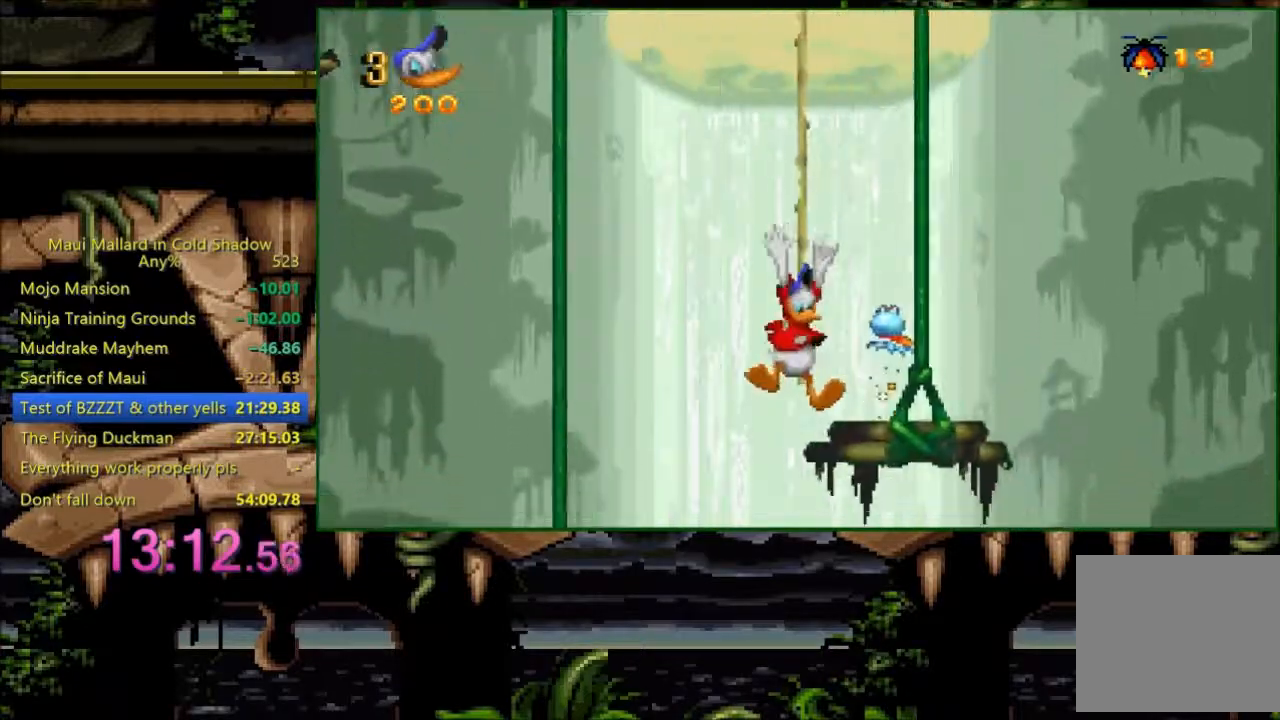
{"buttons": ["DPAD_LEFT"]}
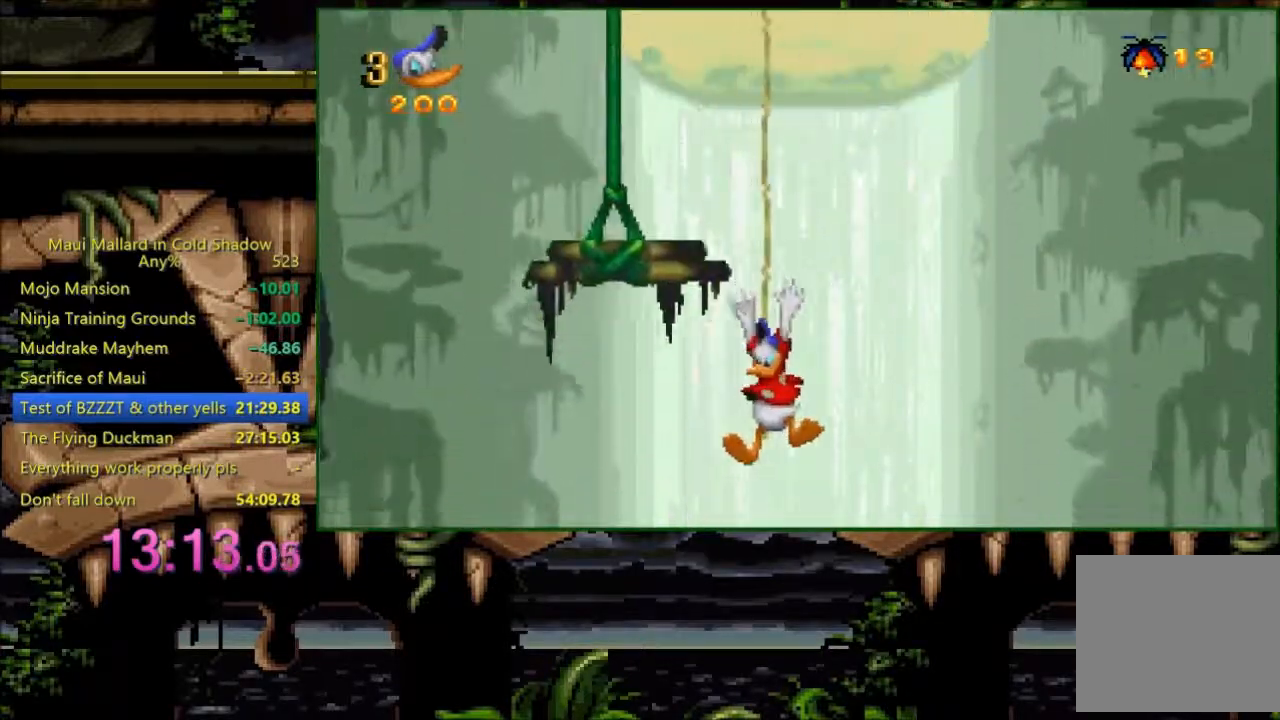
{"buttons": ["DPAD_DOWN", "DPAD_RIGHT"], "events": [[133, "DPAD_LEFT", "up"], [200, "X", "down"], [300, "X", "up"], [383, "DPAD_DOWN", "down"], [383, "DPAD_RIGHT", "down"]]}
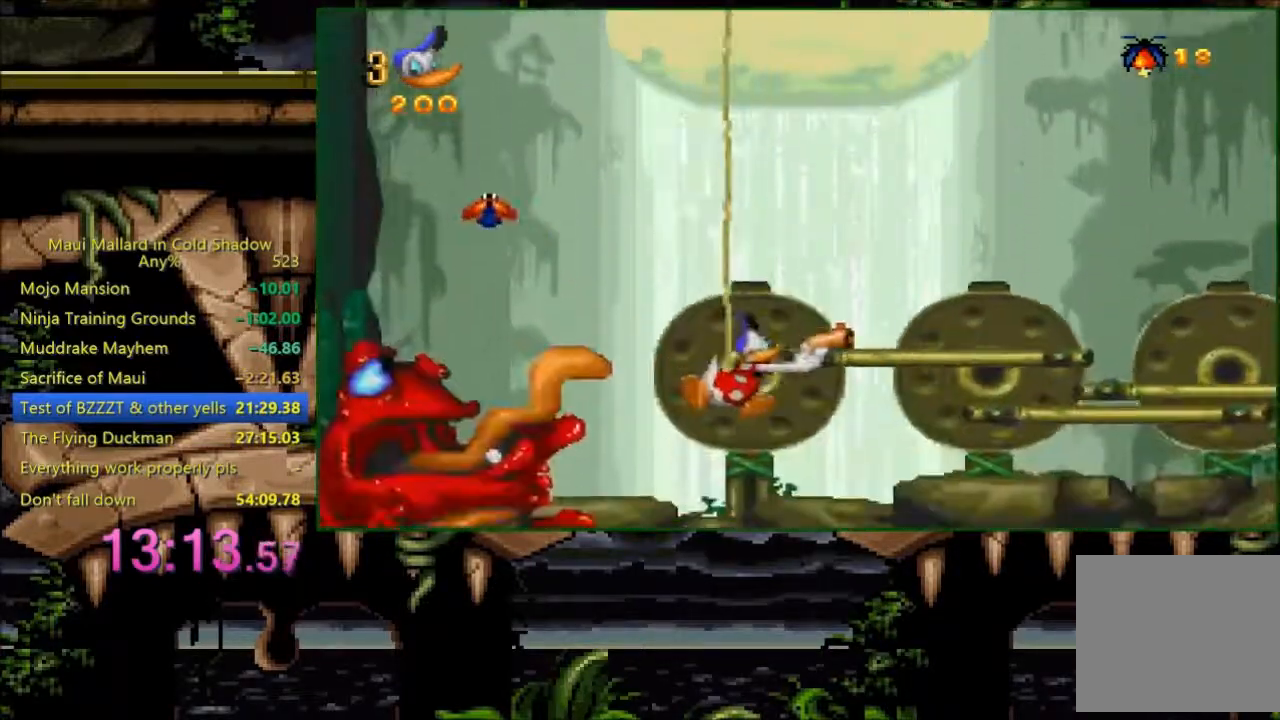
{"buttons": ["DPAD_DOWN", "DPAD_RIGHT"], "events": []}
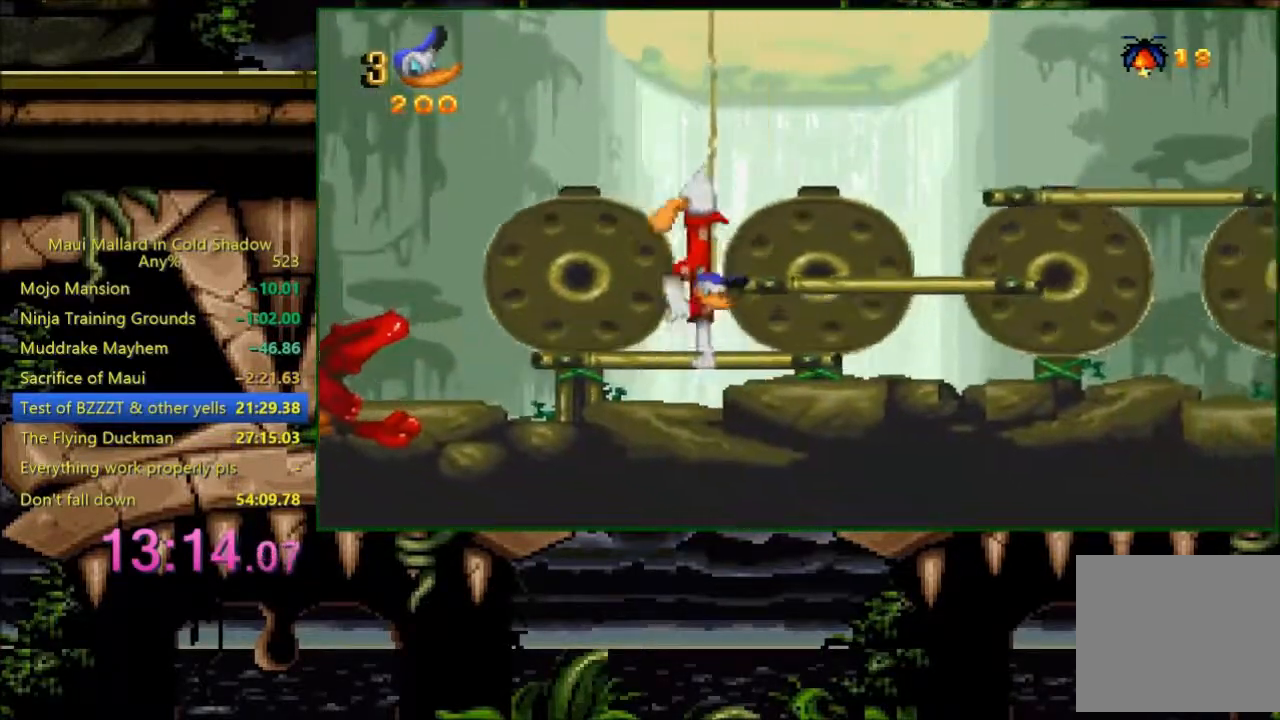
{"buttons": ["DPAD_RIGHT"], "events": [[33, "DPAD_RIGHT", "up"], [100, "DPAD_LEFT", "down"], [133, "DPAD_LEFT", "up"], [233, "DPAD_DOWN", "up"], [233, "DPAD_RIGHT", "down"]]}
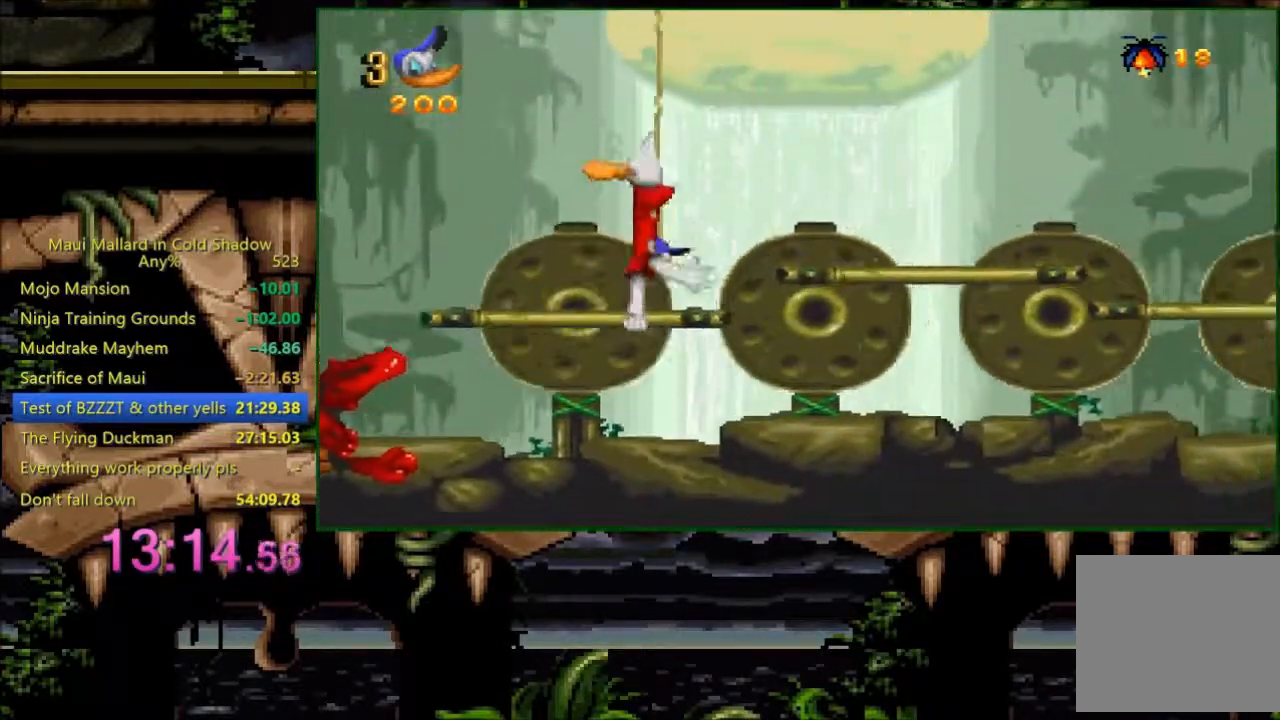
{"buttons": ["DPAD_LEFT"], "events": [[100, "DPAD_RIGHT", "up"], [133, "DPAD_LEFT", "down"], [233, "DPAD_LEFT", "up"], [283, "X", "down"], [383, "X", "up"], [433, "DPAD_LEFT", "down"]]}
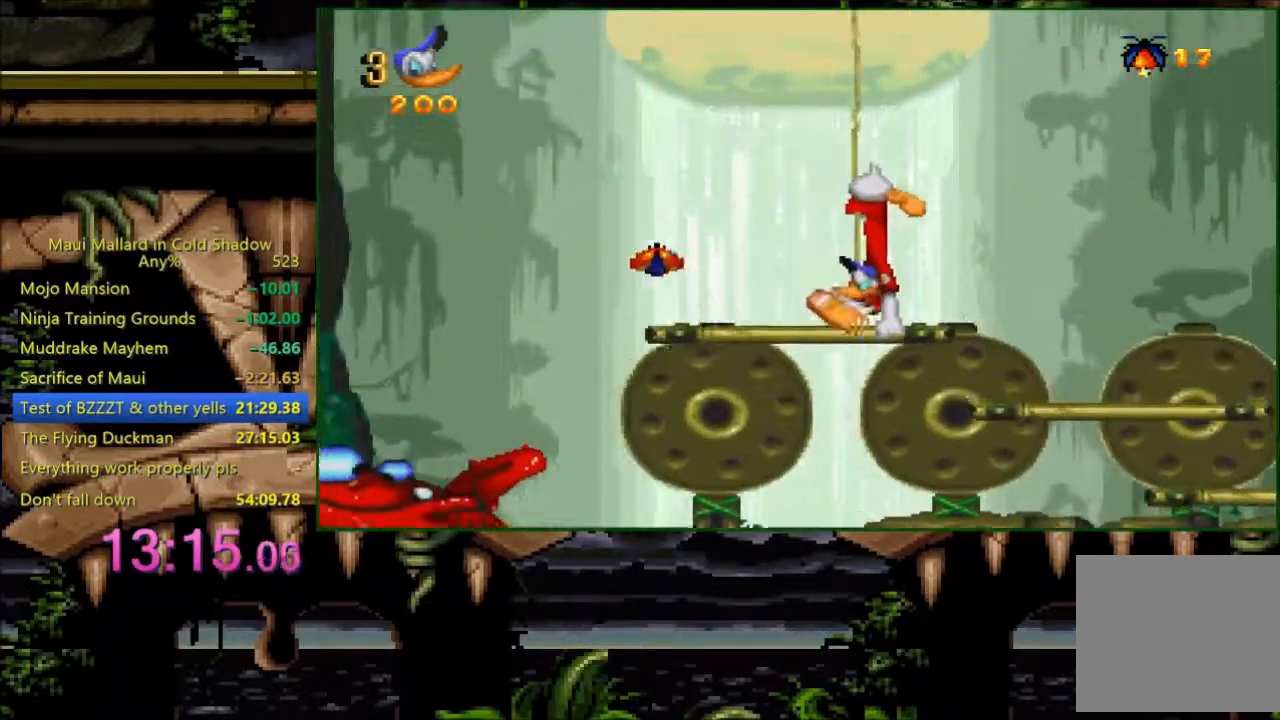
{"buttons": ["DPAD_LEFT"], "events": []}
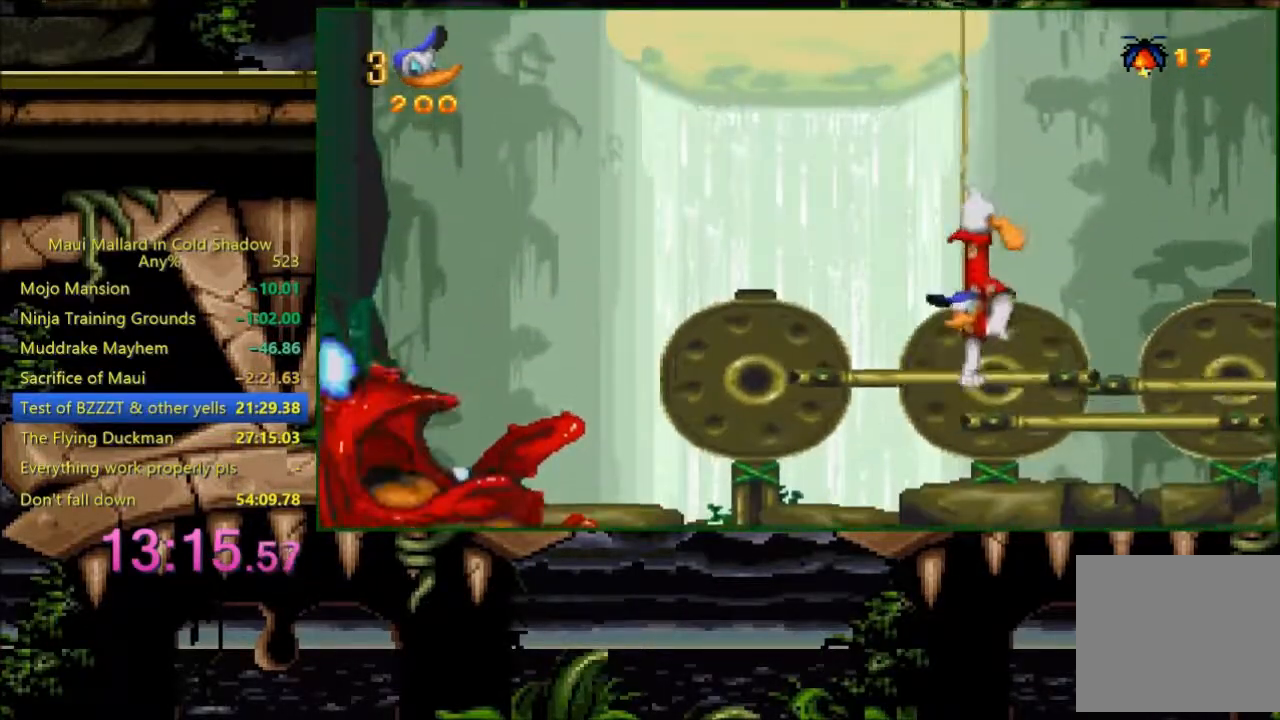
{"buttons": ["DPAD_LEFT"], "events": []}
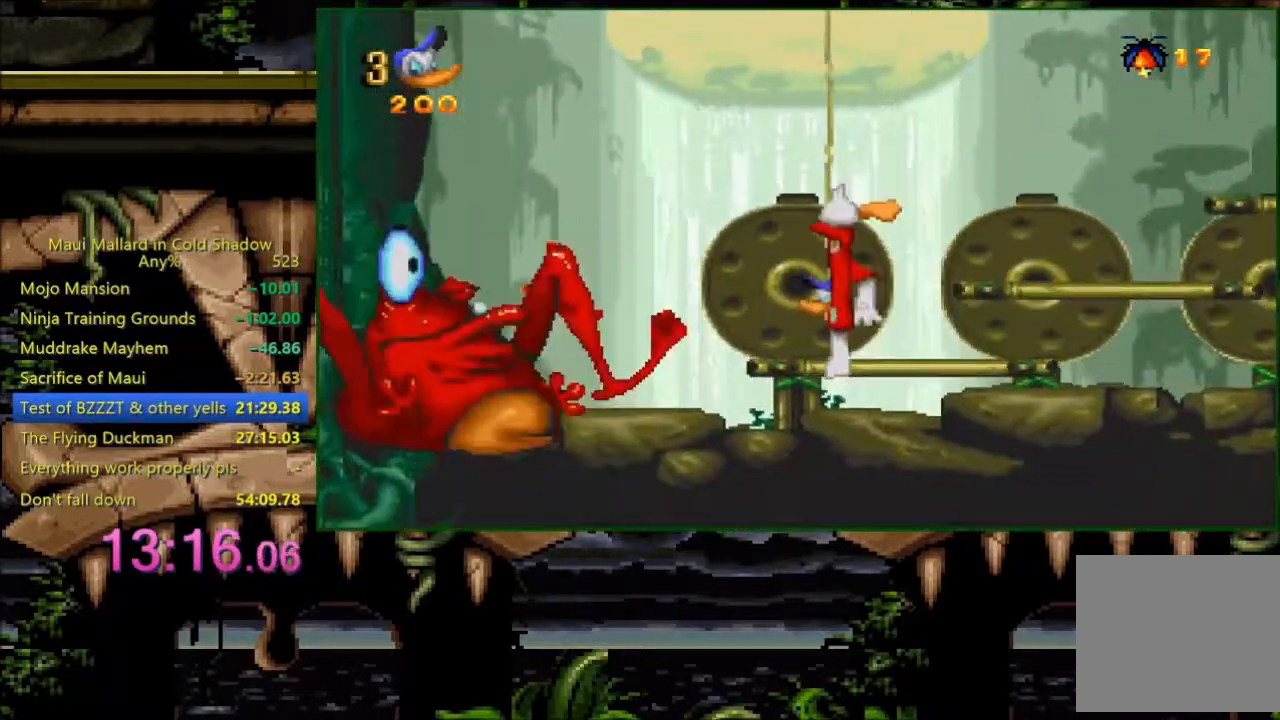
{"buttons": ["DPAD_RIGHT"], "events": [[33, "DPAD_LEFT", "up"], [33, "X", "down"], [133, "X", "up"], [300, "DPAD_RIGHT", "down"]]}
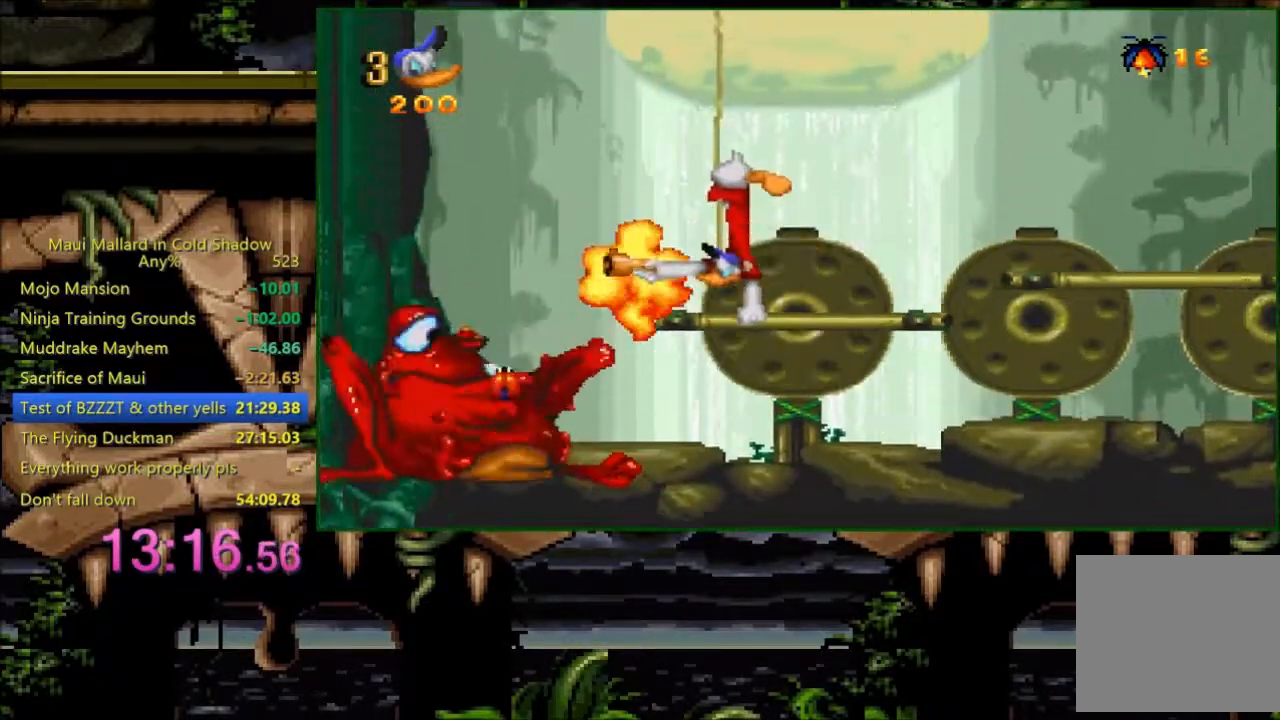
{"buttons": ["X"], "events": [[400, "DPAD_LEFT", "down"], [400, "DPAD_RIGHT", "up"], [500, "DPAD_LEFT", "up"], [500, "X", "down"]]}
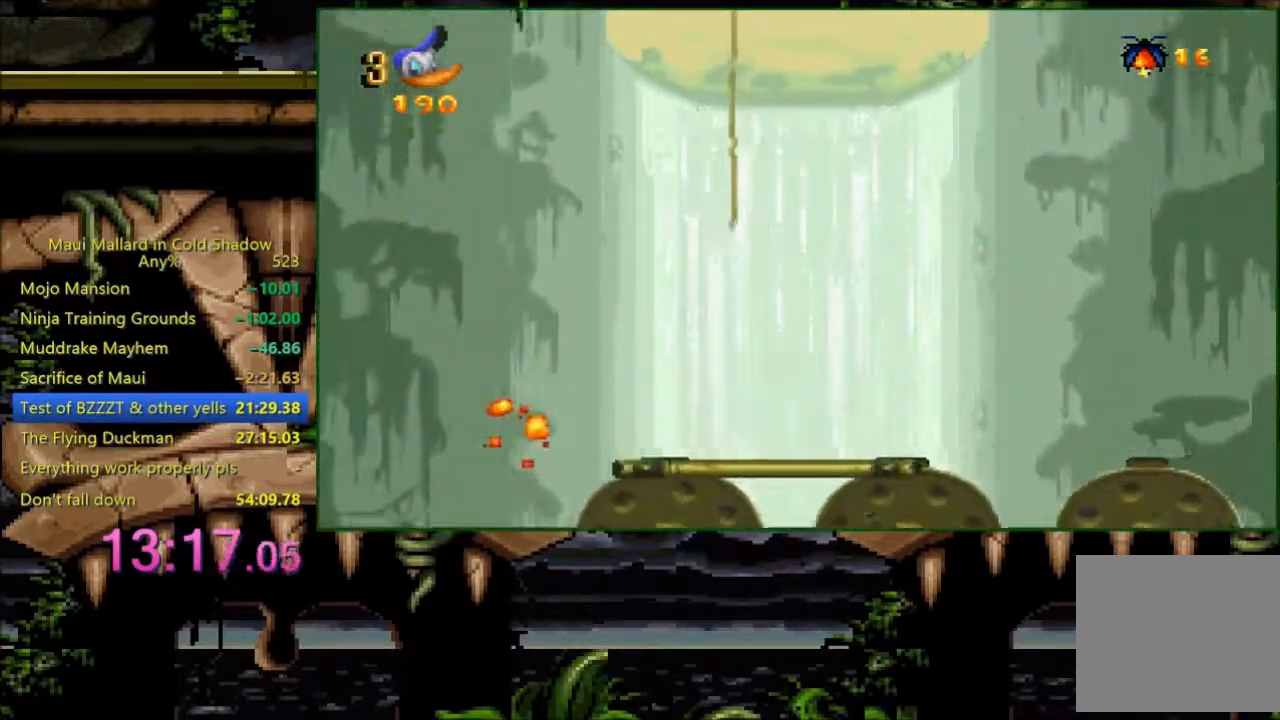
{"buttons": ["DPAD_RIGHT"], "events": [[83, "X", "up"], [433, "DPAD_RIGHT", "down"]]}
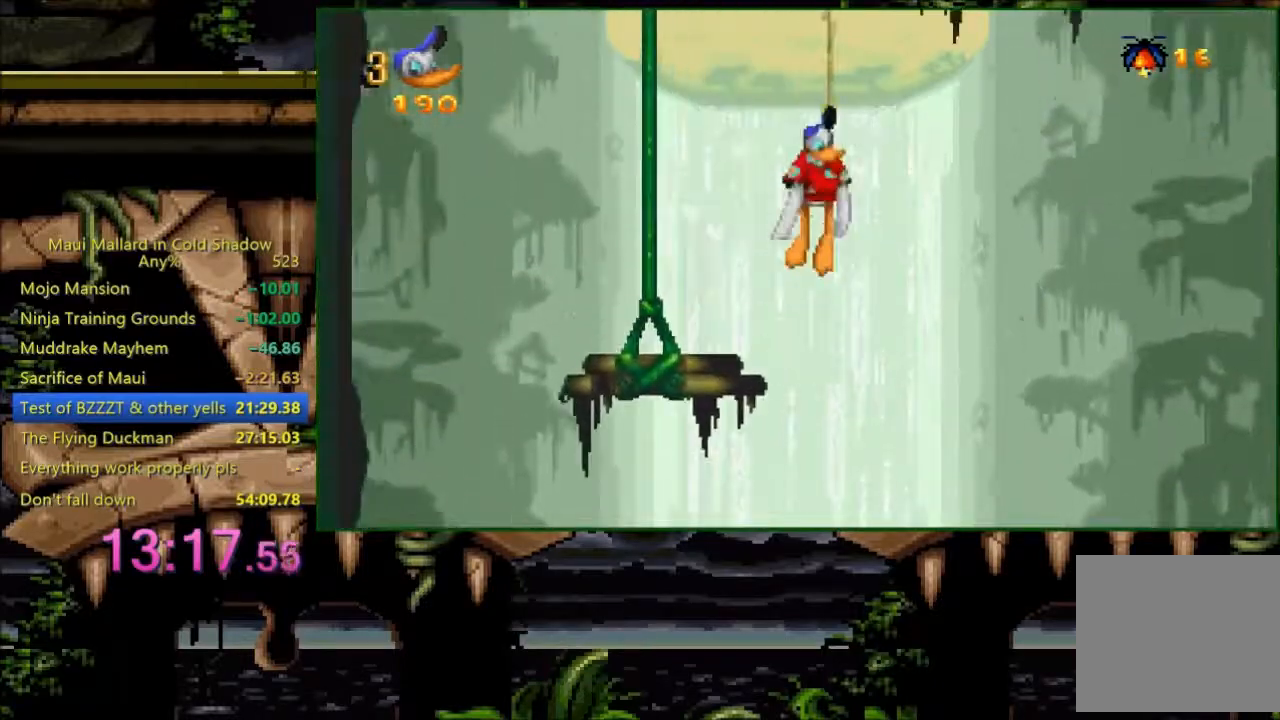
{"buttons": [], "events": [[83, "DPAD_RIGHT", "up"]]}
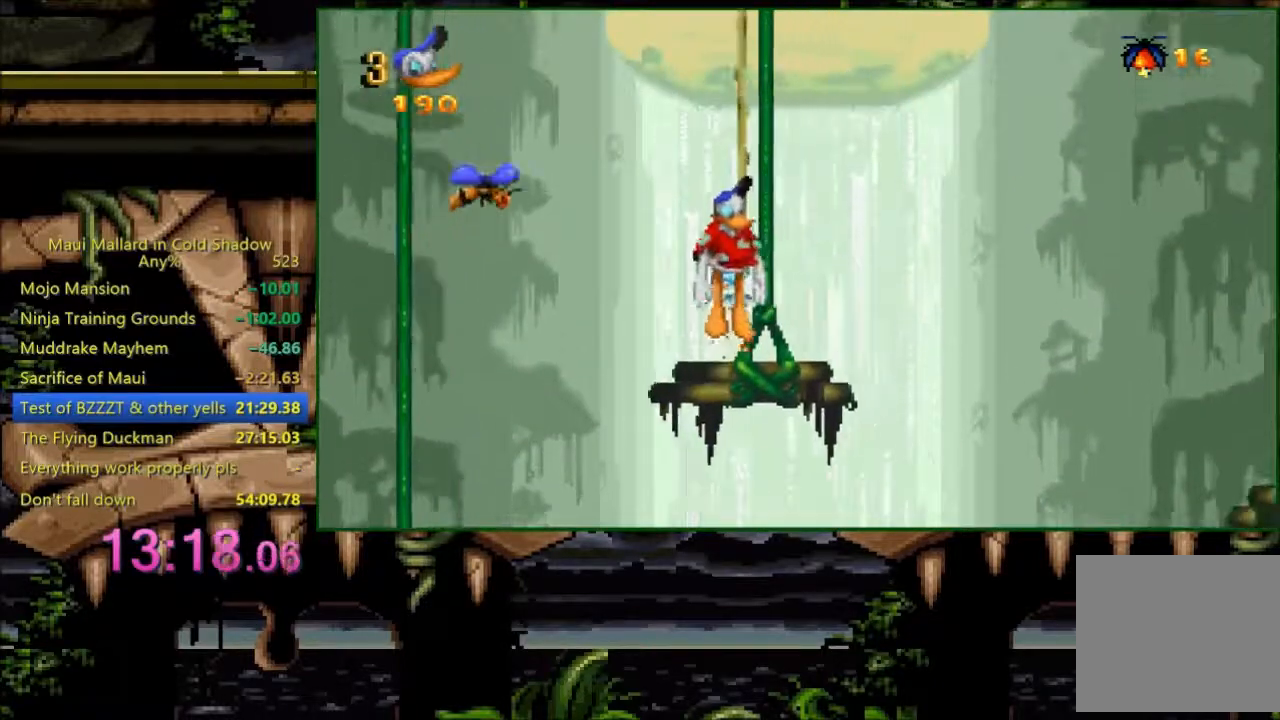
{"buttons": ["A"], "events": [[433, "A", "down"]]}
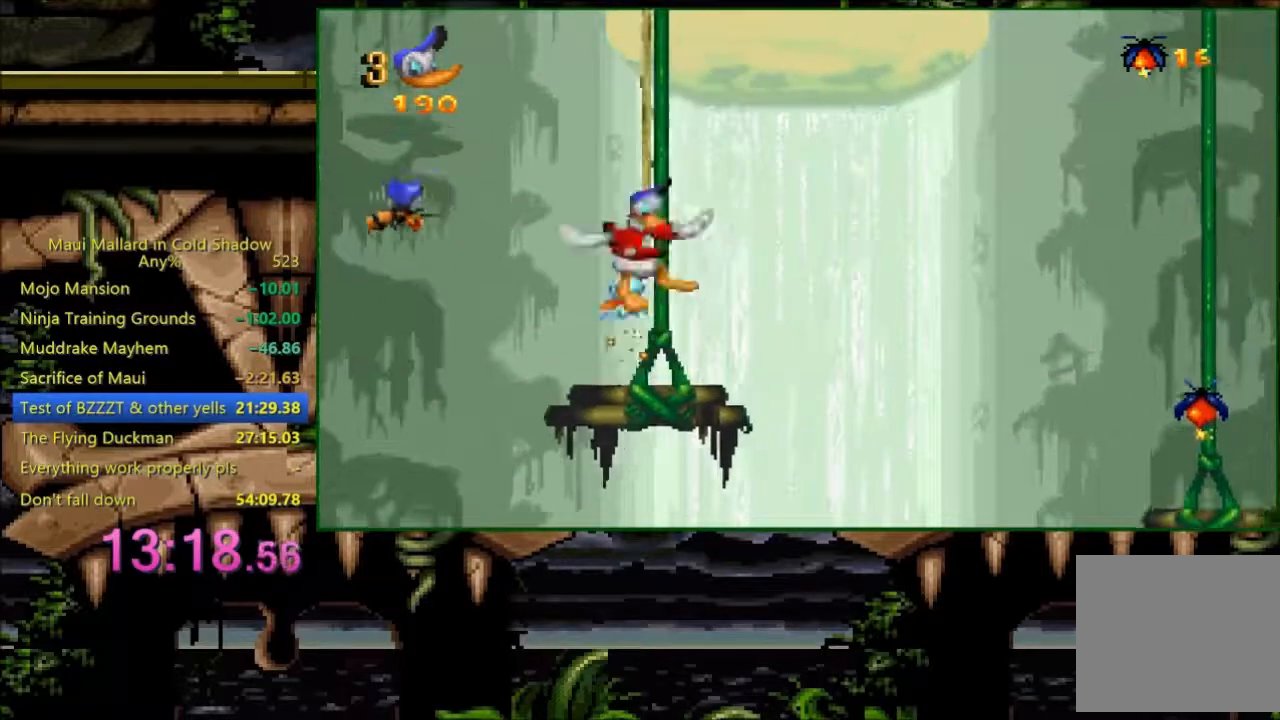
{"buttons": [], "events": [[83, "A", "up"], [383, "DPAD_LEFT", "down"], [433, "DPAD_LEFT", "up"]]}
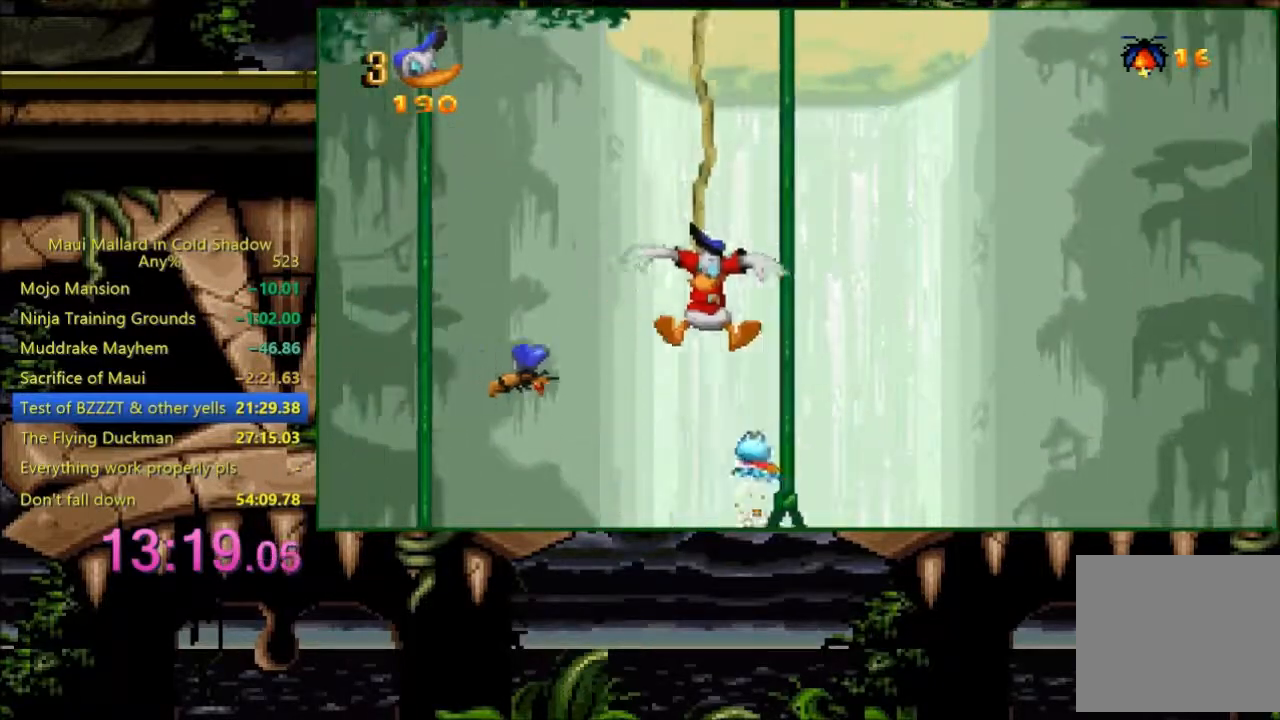
{"buttons": ["DPAD_RIGHT"], "events": [[33, "DPAD_LEFT", "down"], [200, "DPAD_LEFT", "up"], [483, "DPAD_RIGHT", "down"]]}
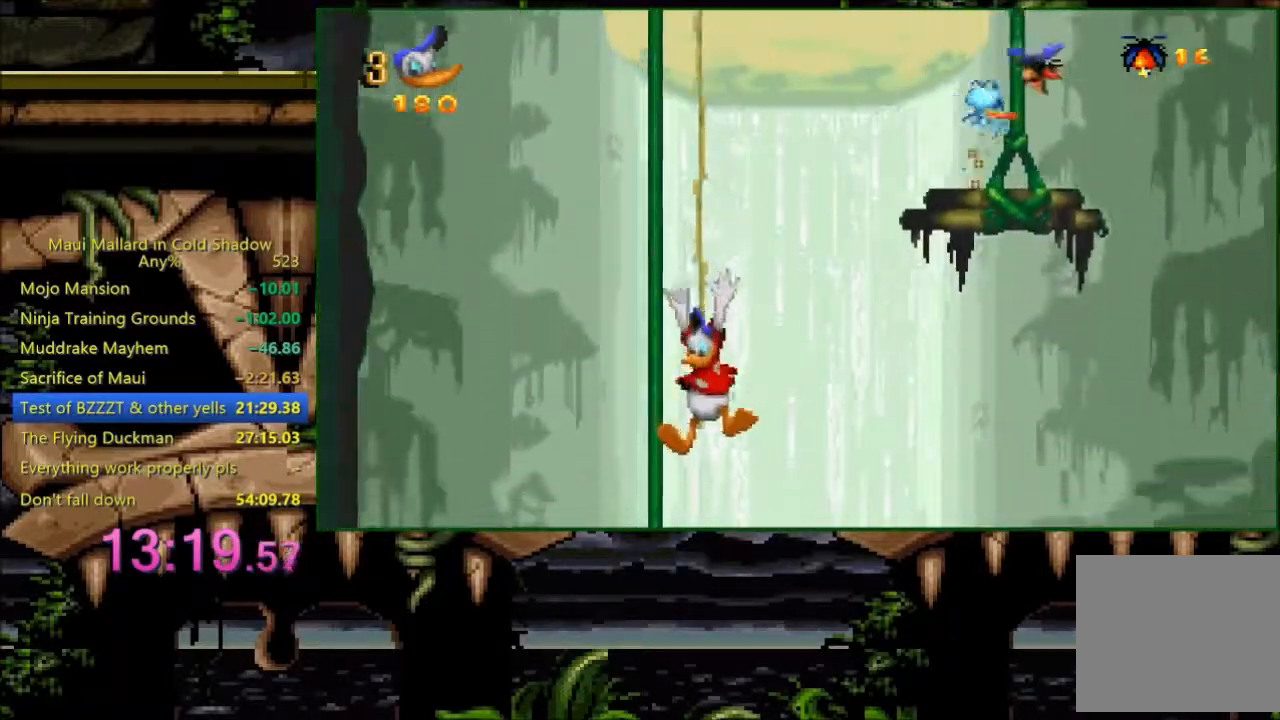
{"buttons": [], "events": [[333, "DPAD_RIGHT", "up"]]}
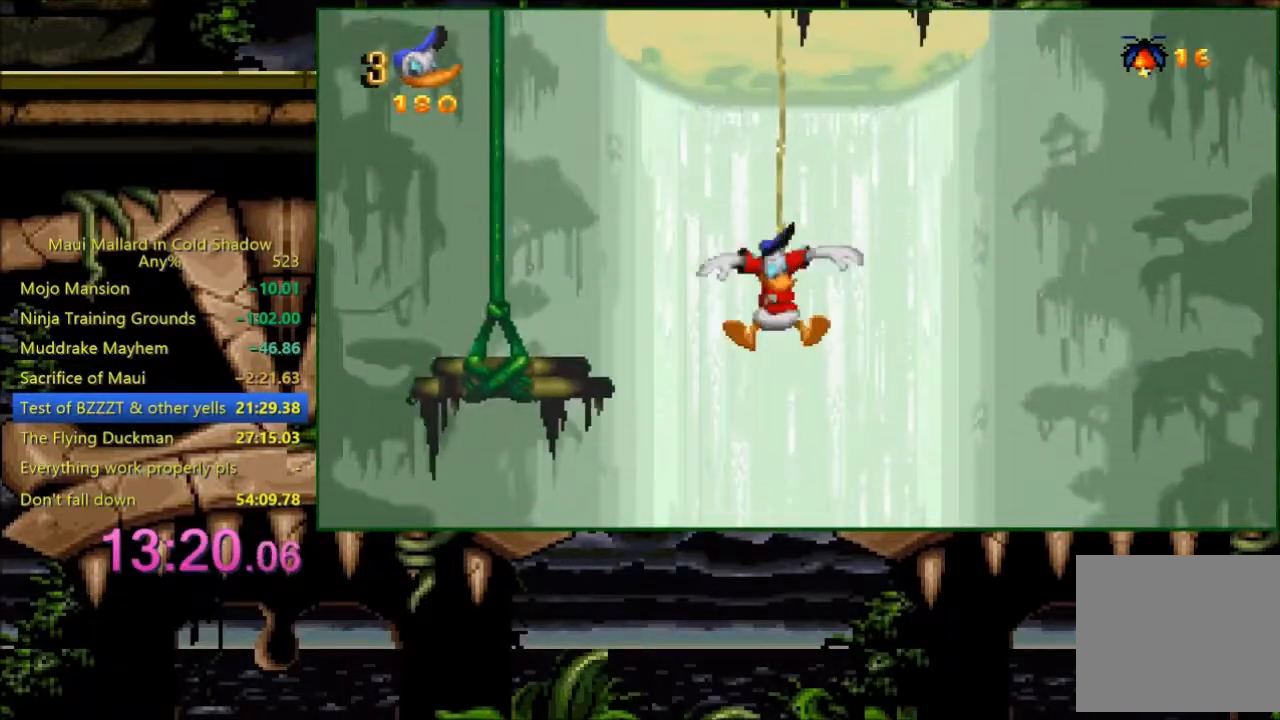
{"buttons": ["DPAD_LEFT"], "events": [[183, "DPAD_LEFT", "down"]]}
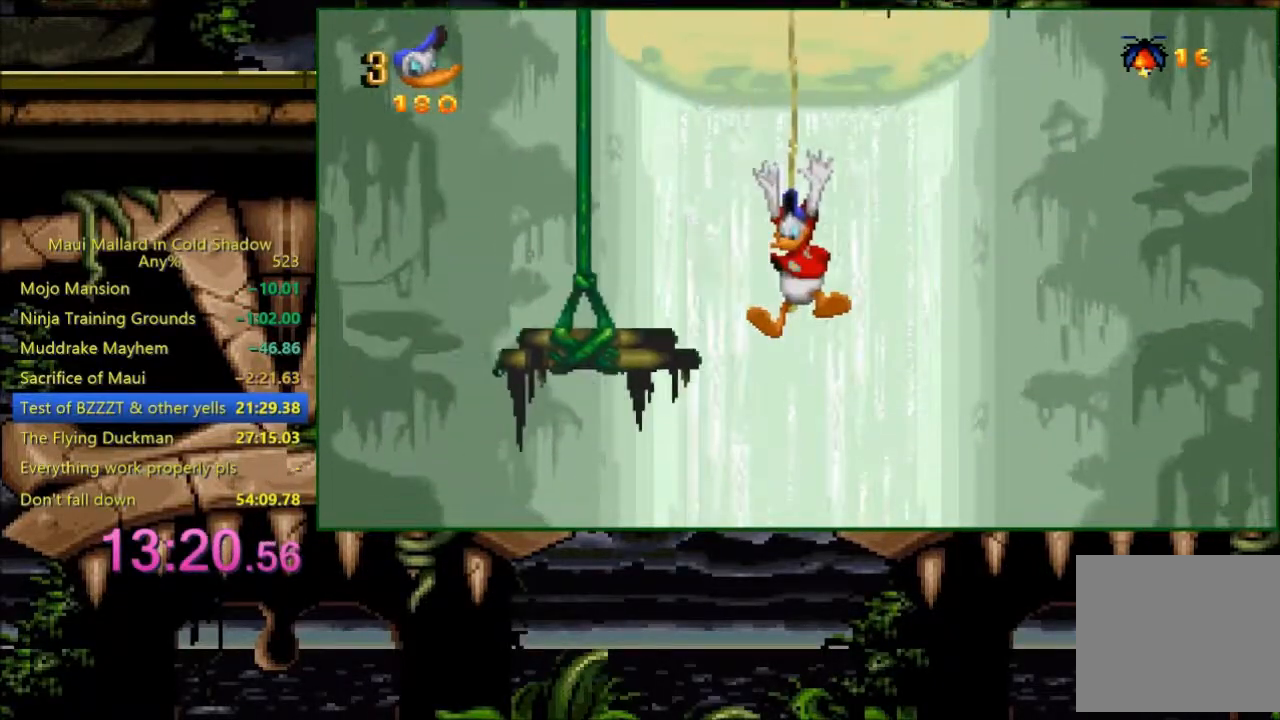
{"buttons": ["A"], "events": [[33, "DPAD_LEFT", "up"], [433, "A", "down"]]}
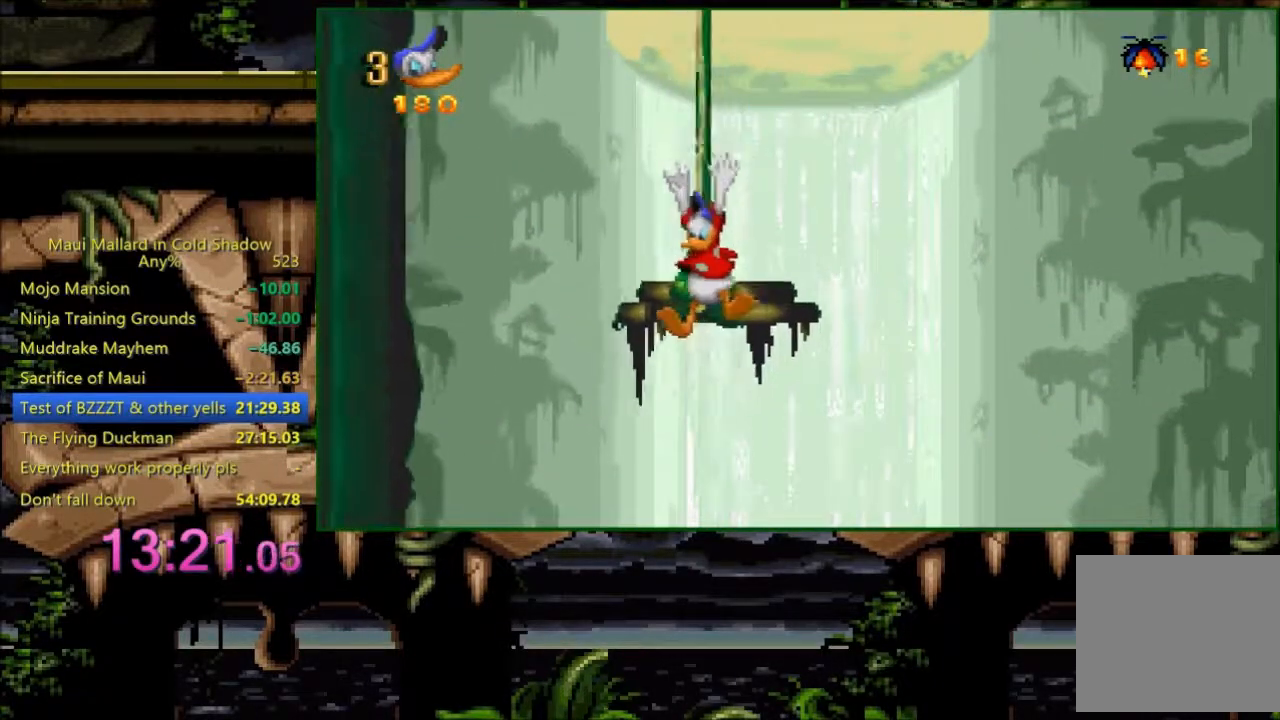
{"buttons": ["R1"], "events": [[183, "A", "up"], [400, "DPAD_RIGHT", "down"], [483, "R1", "down"], [500, "DPAD_RIGHT", "up"]]}
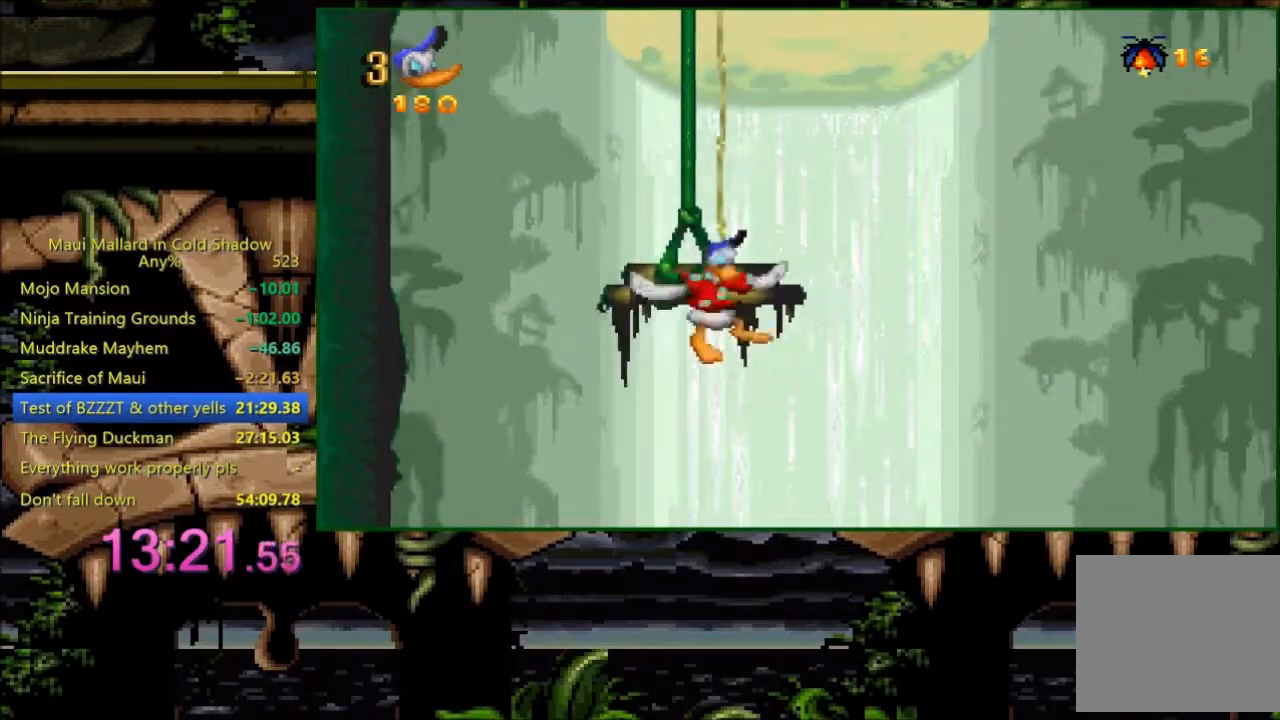
{"buttons": [], "events": [[83, "R1", "up"], [283, "DPAD_LEFT", "down"], [333, "R1", "down"], [383, "DPAD_LEFT", "up"], [483, "R1", "up"]]}
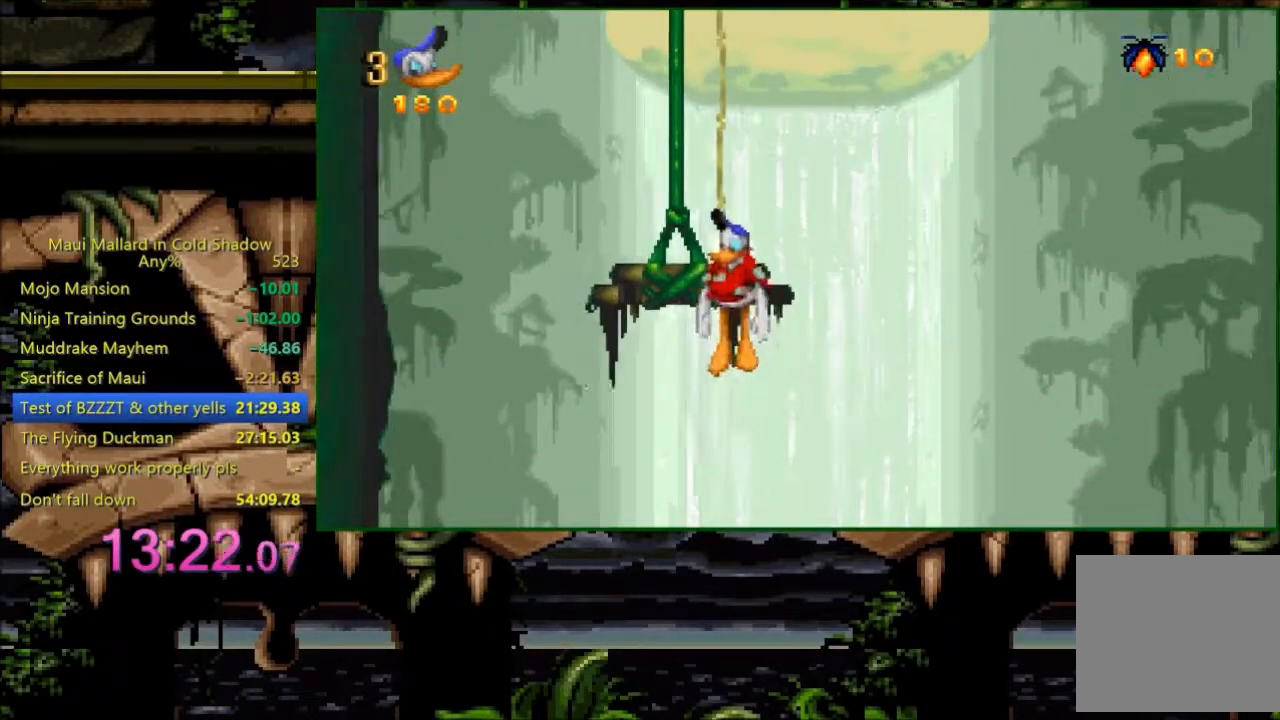
{"buttons": ["R1"], "events": [[100, "R1", "down"], [200, "R1", "up"], [400, "DPAD_LEFT", "down"], [500, "DPAD_LEFT", "up"], [500, "R1", "down"]]}
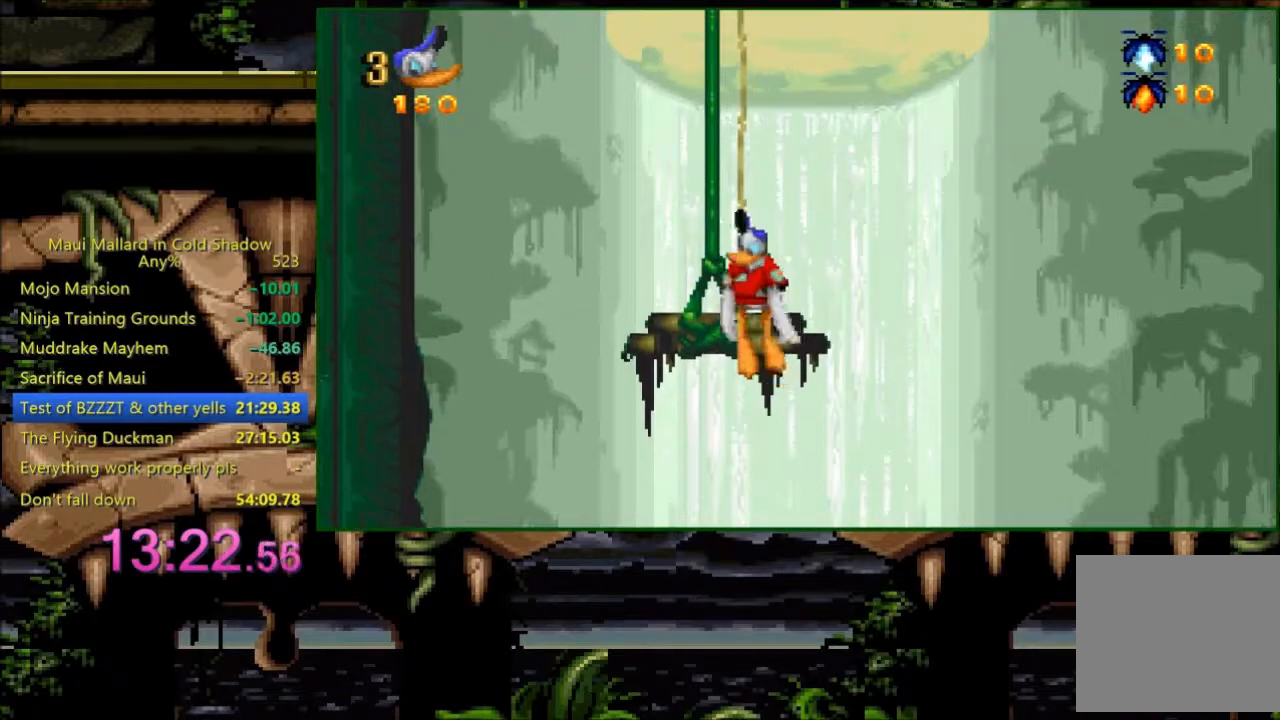
{"buttons": [], "events": [[133, "R1", "up"], [333, "R1", "down"], [433, "R1", "up"]]}
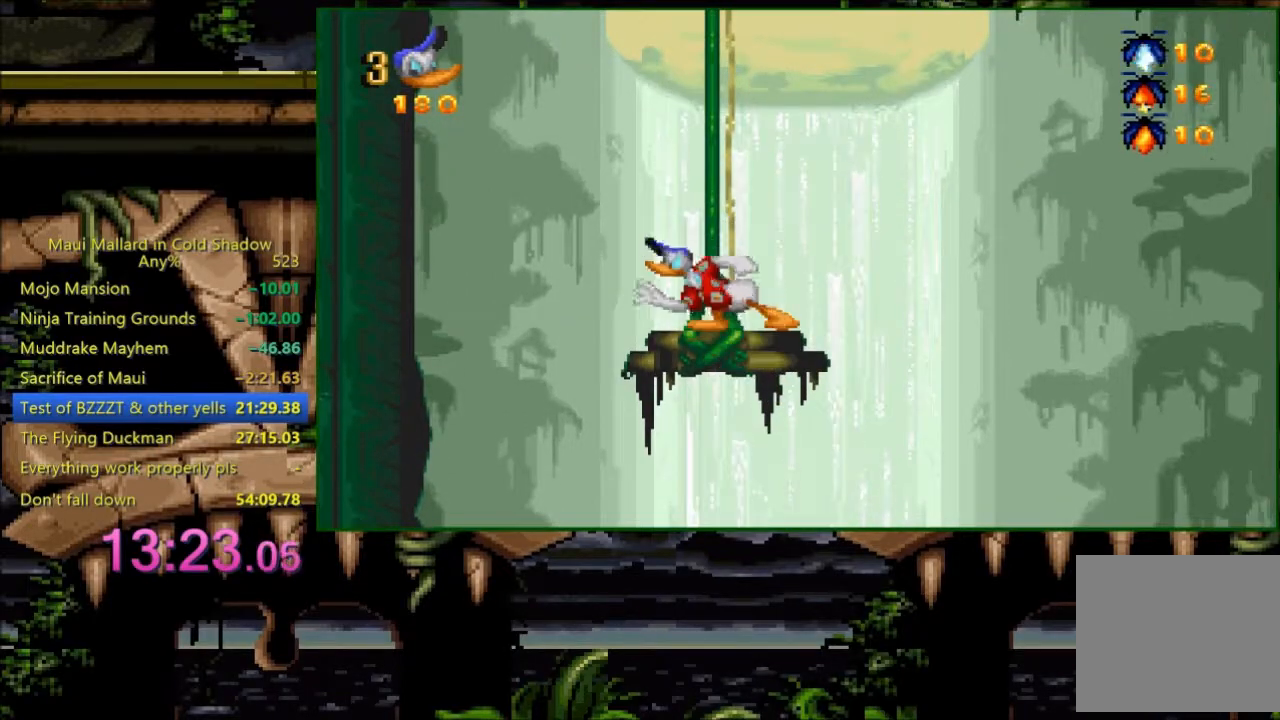
{"buttons": ["R1"], "events": [[300, "A", "down"], [383, "A", "up"], [483, "R1", "down"]]}
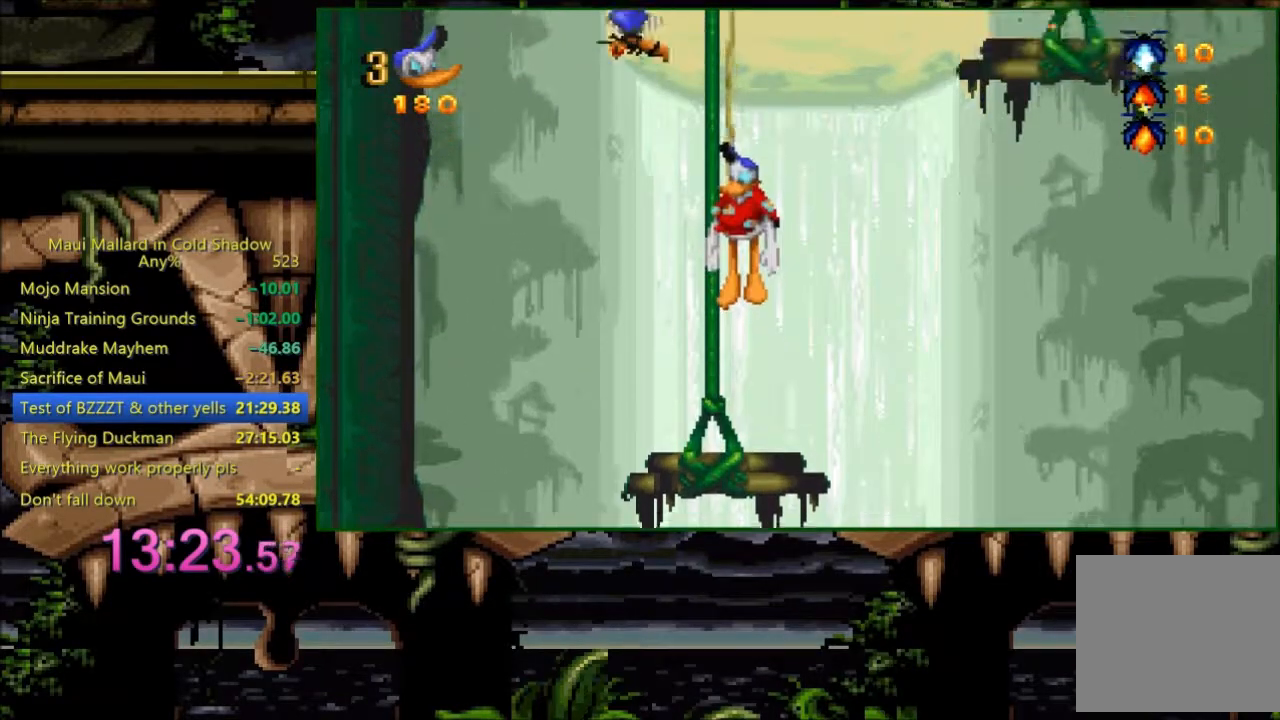
{"buttons": ["X", "DPAD_UP", "DPAD_LEFT"], "events": [[100, "R1", "up"], [383, "DPAD_UP", "down"], [400, "DPAD_LEFT", "down"], [483, "X", "down"]]}
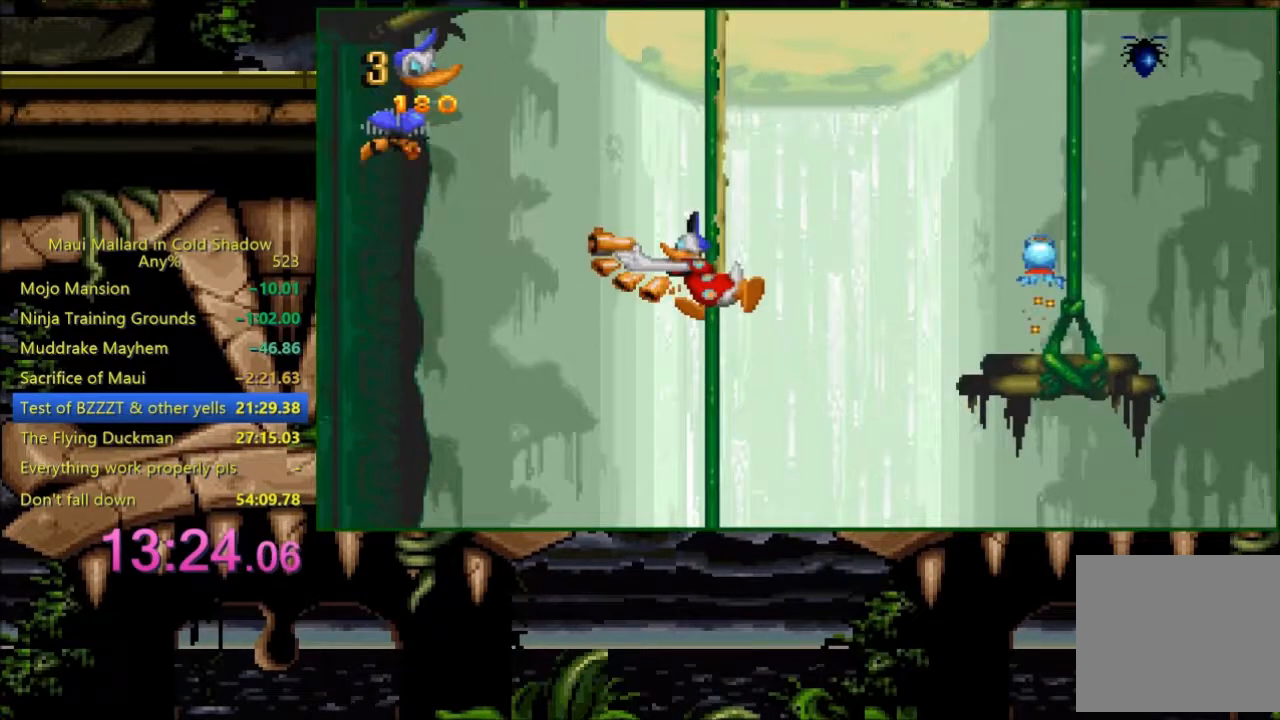
{"buttons": ["DPAD_UP", "DPAD_LEFT"], "events": [[33, "DPAD_LEFT", "up"], [33, "DPAD_UP", "up"], [83, "X", "up"], [183, "DPAD_RIGHT", "down"], [283, "DPAD_RIGHT", "up"], [400, "DPAD_UP", "down"], [433, "DPAD_LEFT", "down"]]}
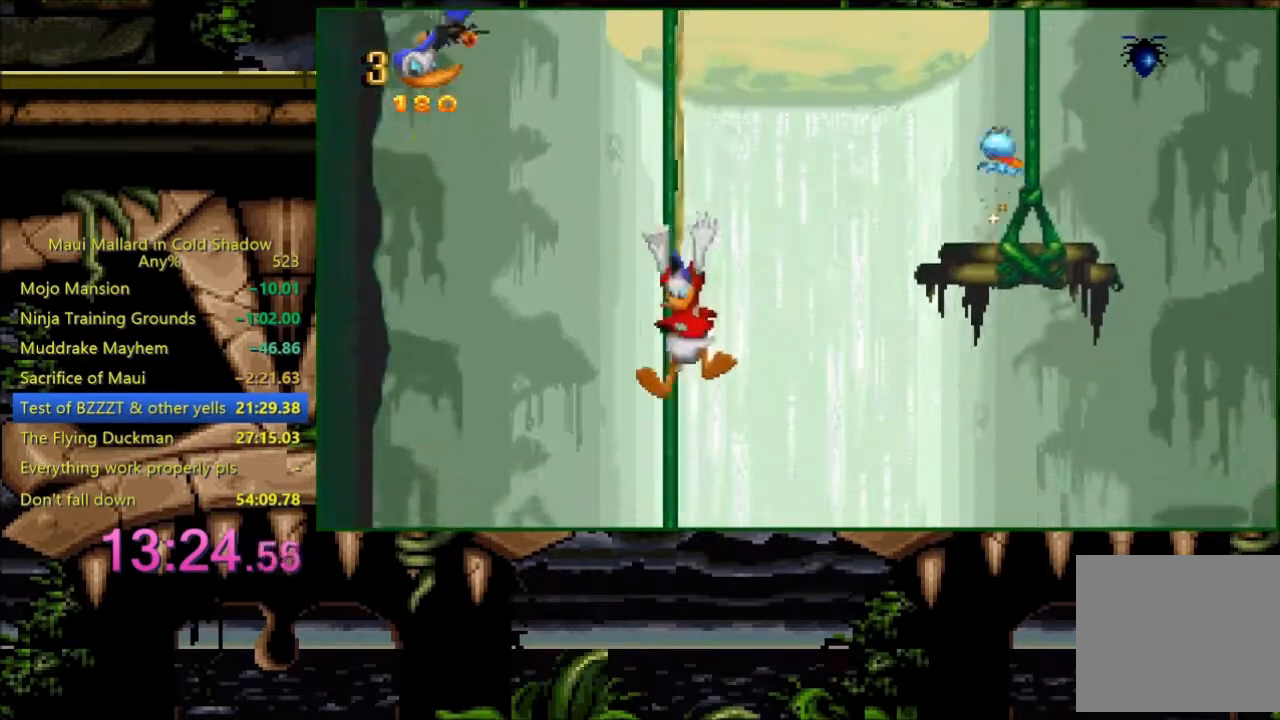
{"buttons": []}
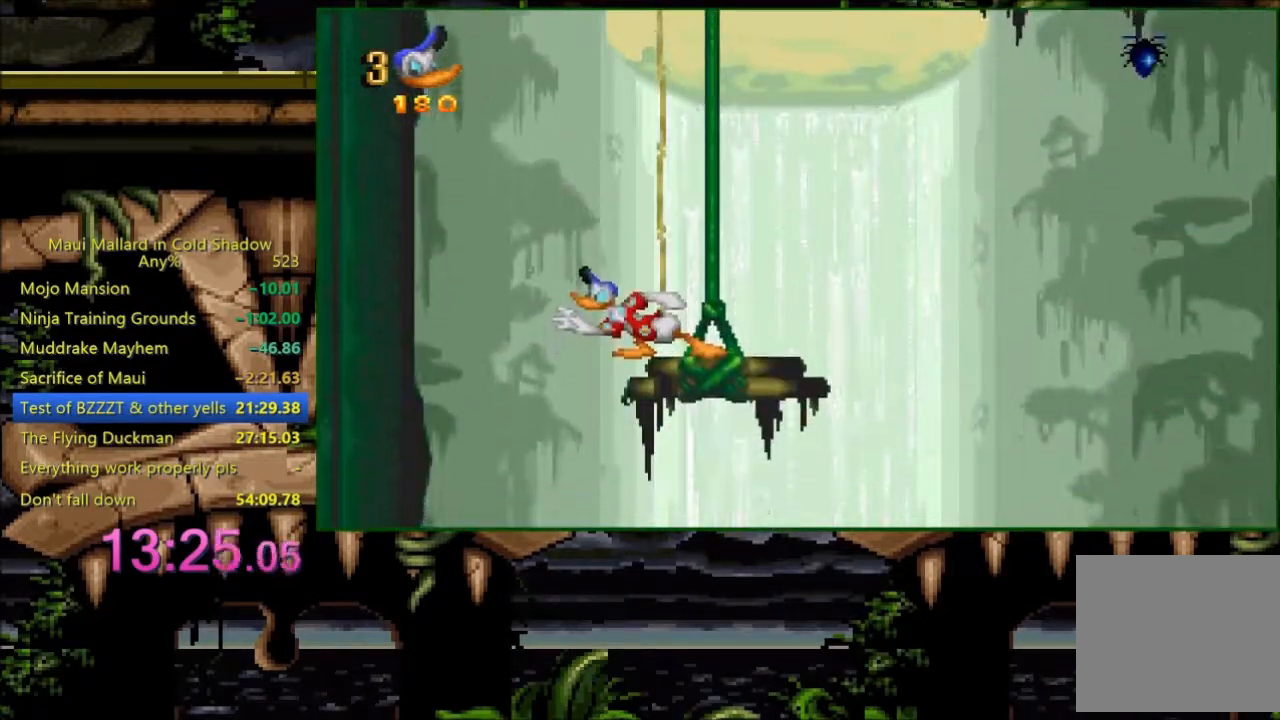
{"buttons": ["A", "X", "DPAD_UP"], "events": [[33, "A", "down"], [33, "DPAD_UP", "down"], [83, "DPAD_LEFT", "down"], [300, "DPAD_LEFT", "up"], [383, "X", "down"]]}
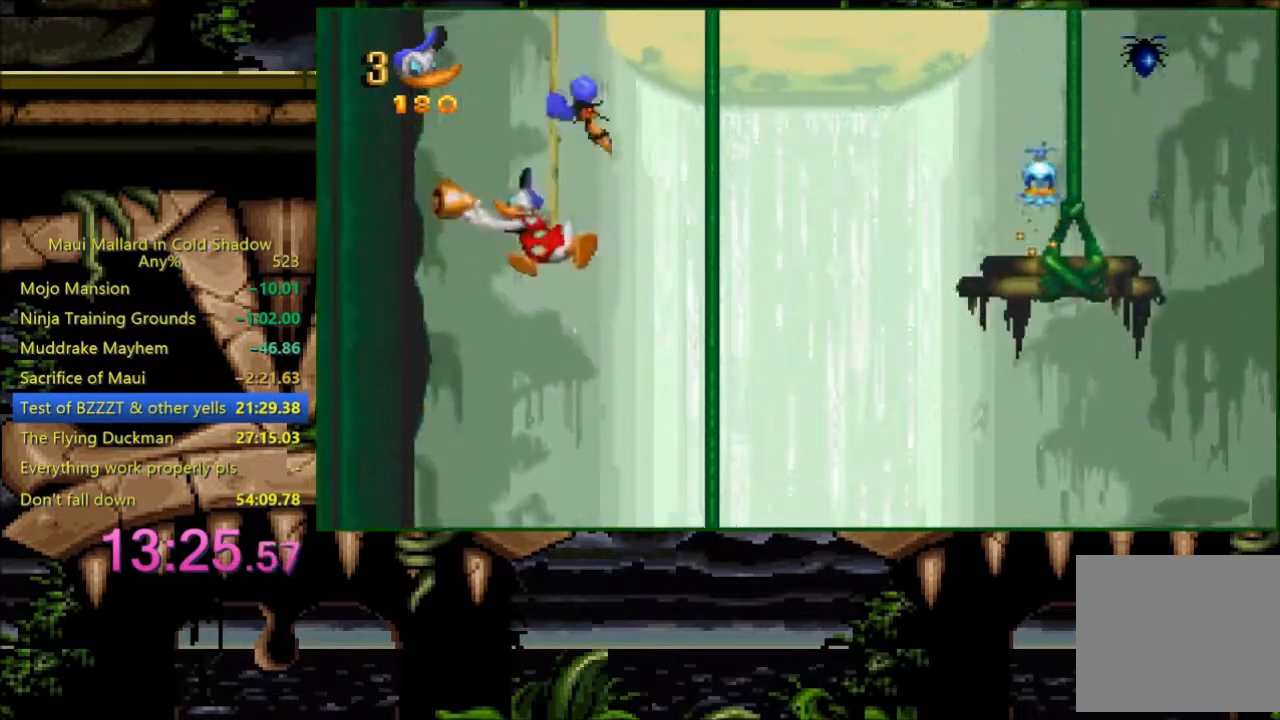
{"buttons": [], "events": [[33, "X", "up"], [83, "A", "up"], [133, "X", "down"], [183, "DPAD_RIGHT", "down"], [200, "X", "up"], [400, "DPAD_RIGHT", "up"], [433, "DPAD_UP", "up"]]}
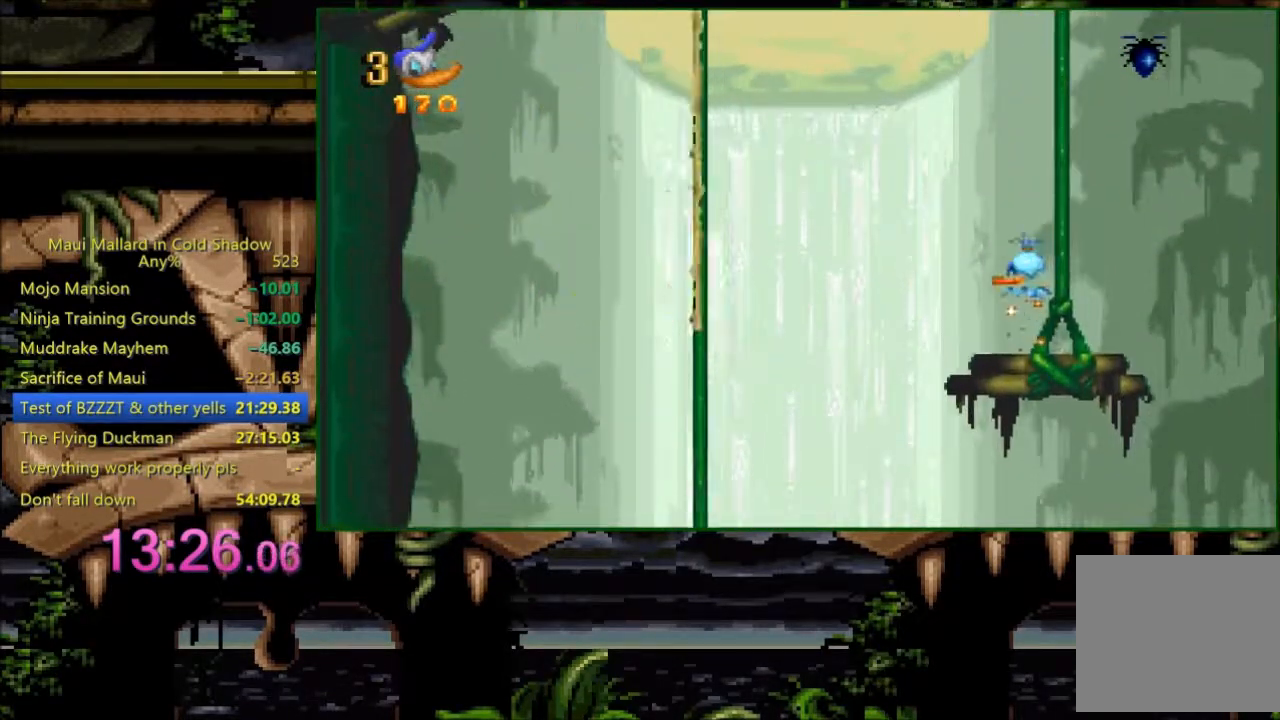
{"buttons": [], "events": [[133, "R1", "down"], [233, "DPAD_LEFT", "down"], [233, "R1", "up"], [283, "R1", "down"], [333, "DPAD_LEFT", "up"], [383, "R1", "up"]]}